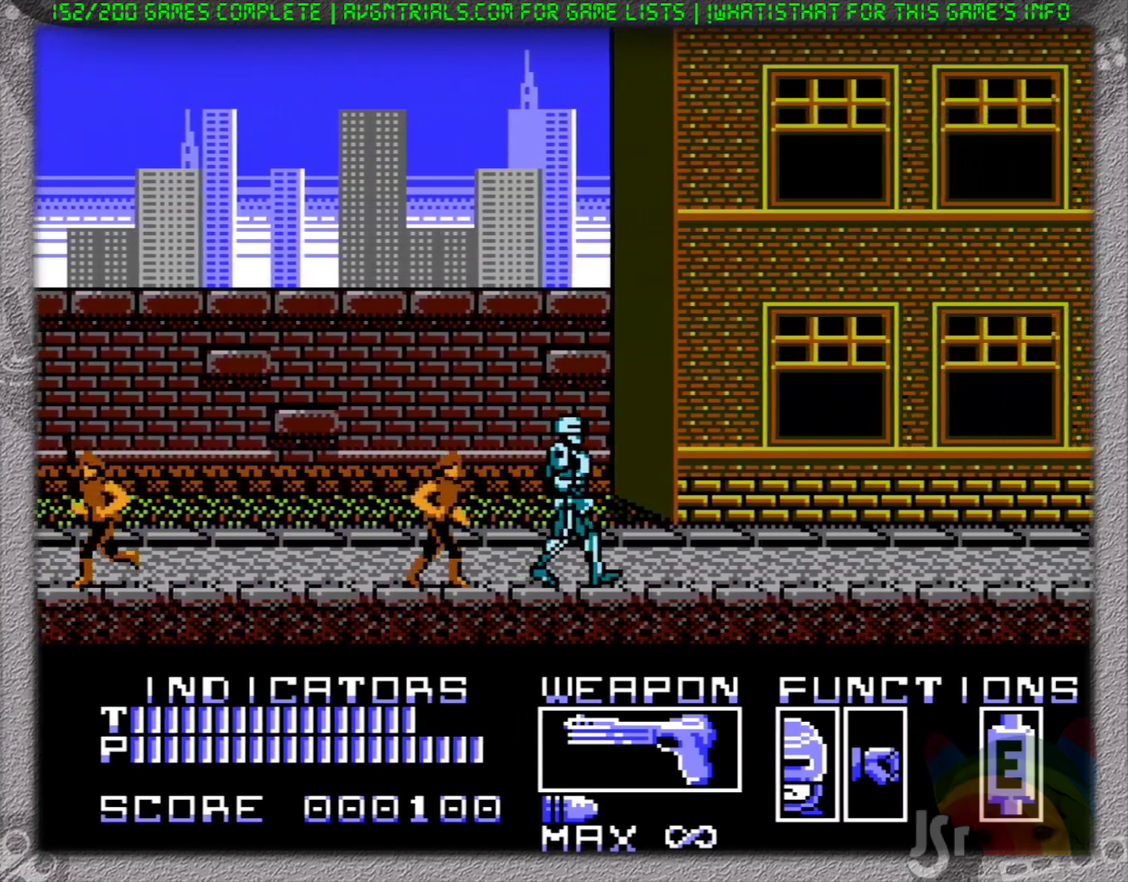
Gameplay with a controller (Nintendo layout); each line is a JSON object with the inputs held at the frame after it. "events" lists button and stick changes between this image and that frame as [ms after this image, input, new state], when the widget could be followed in between. Not read: L3 R3.
{"buttons": ["DPAD_RIGHT"], "events": []}
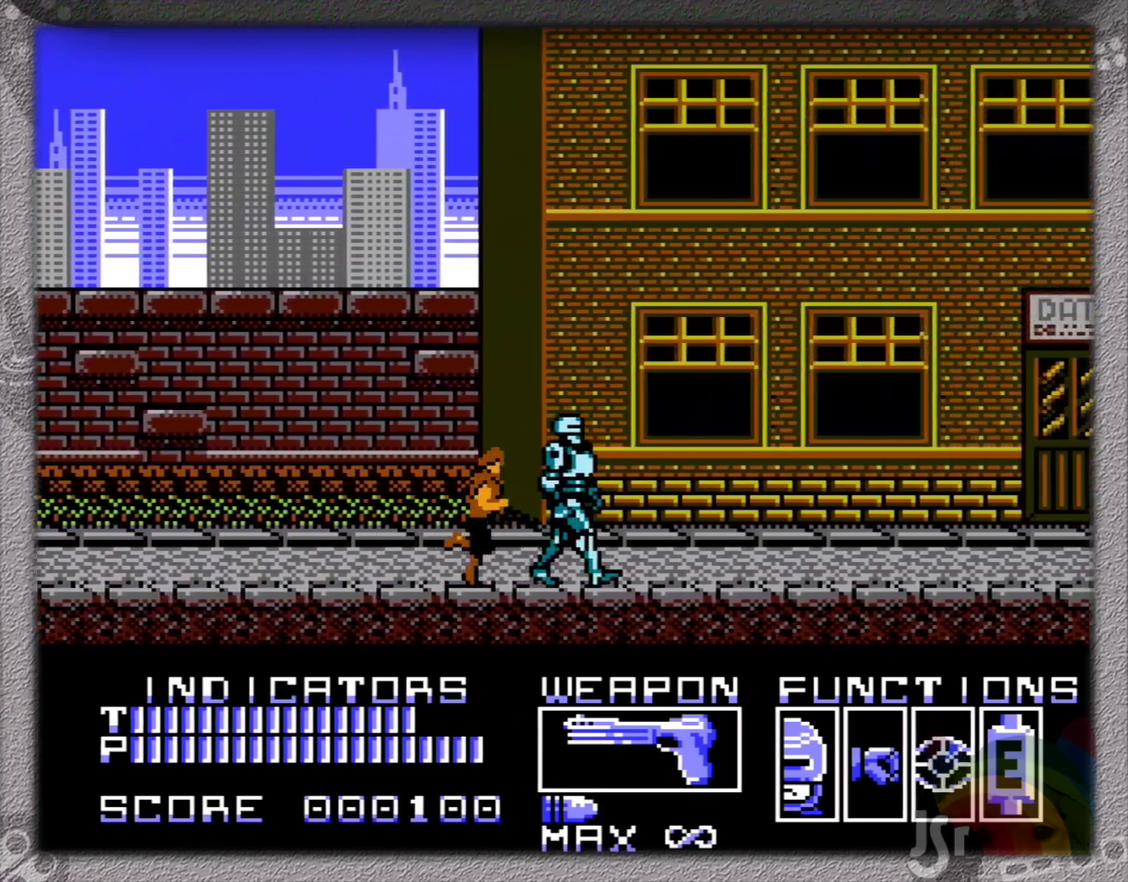
{"buttons": ["DPAD_RIGHT"], "events": []}
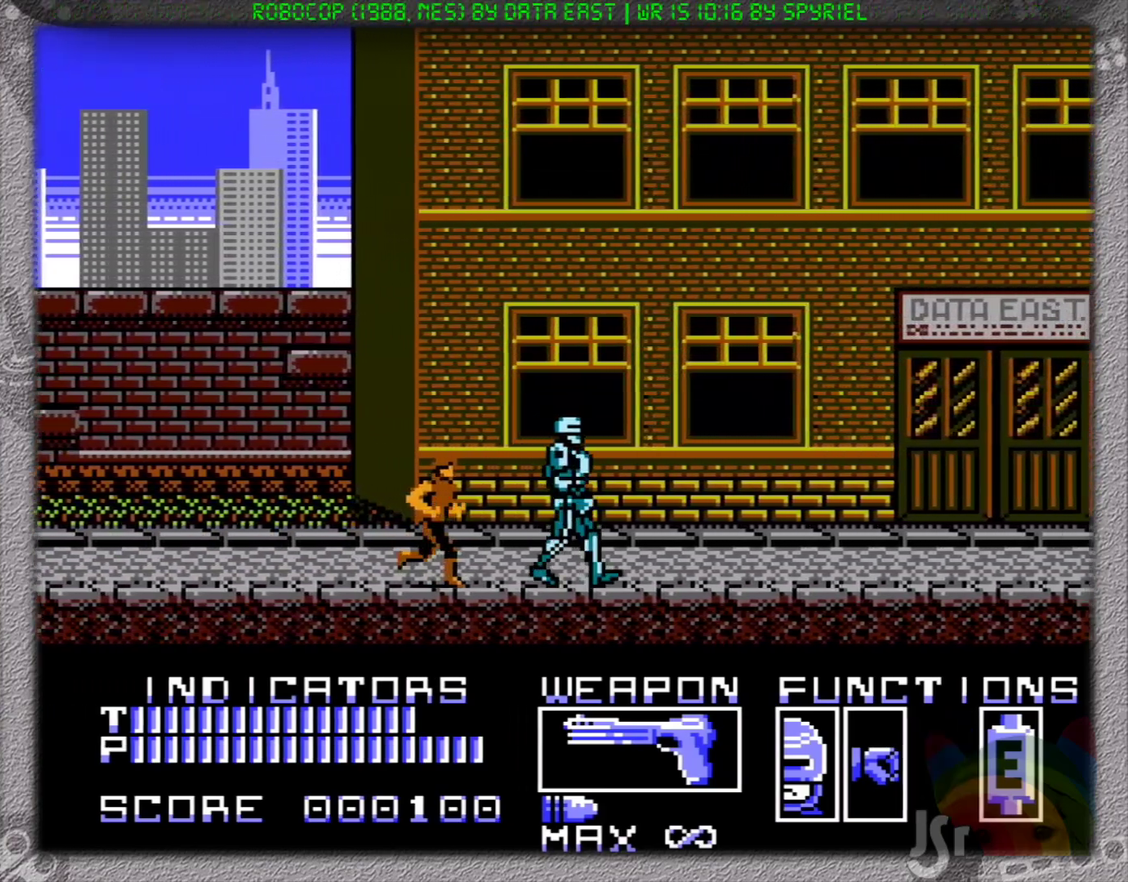
{"buttons": ["DPAD_RIGHT"], "events": []}
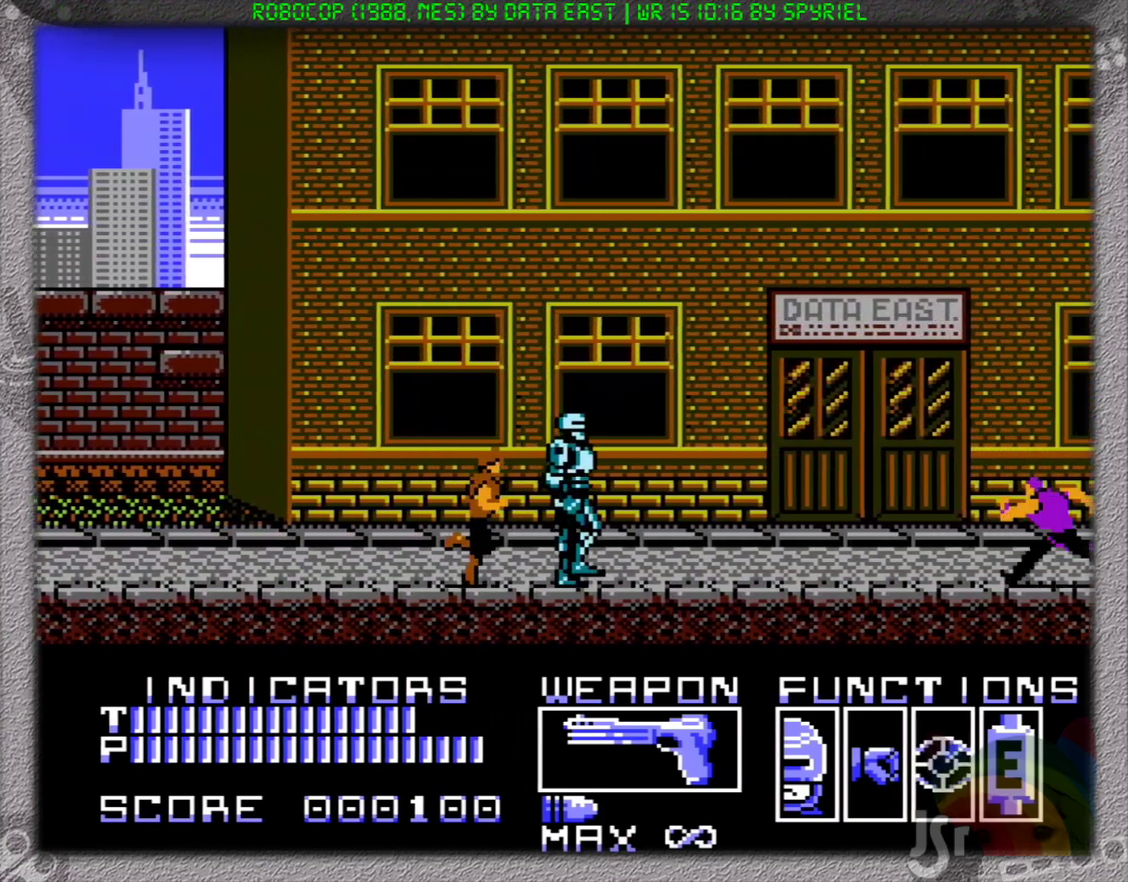
{"buttons": ["SELECT"]}
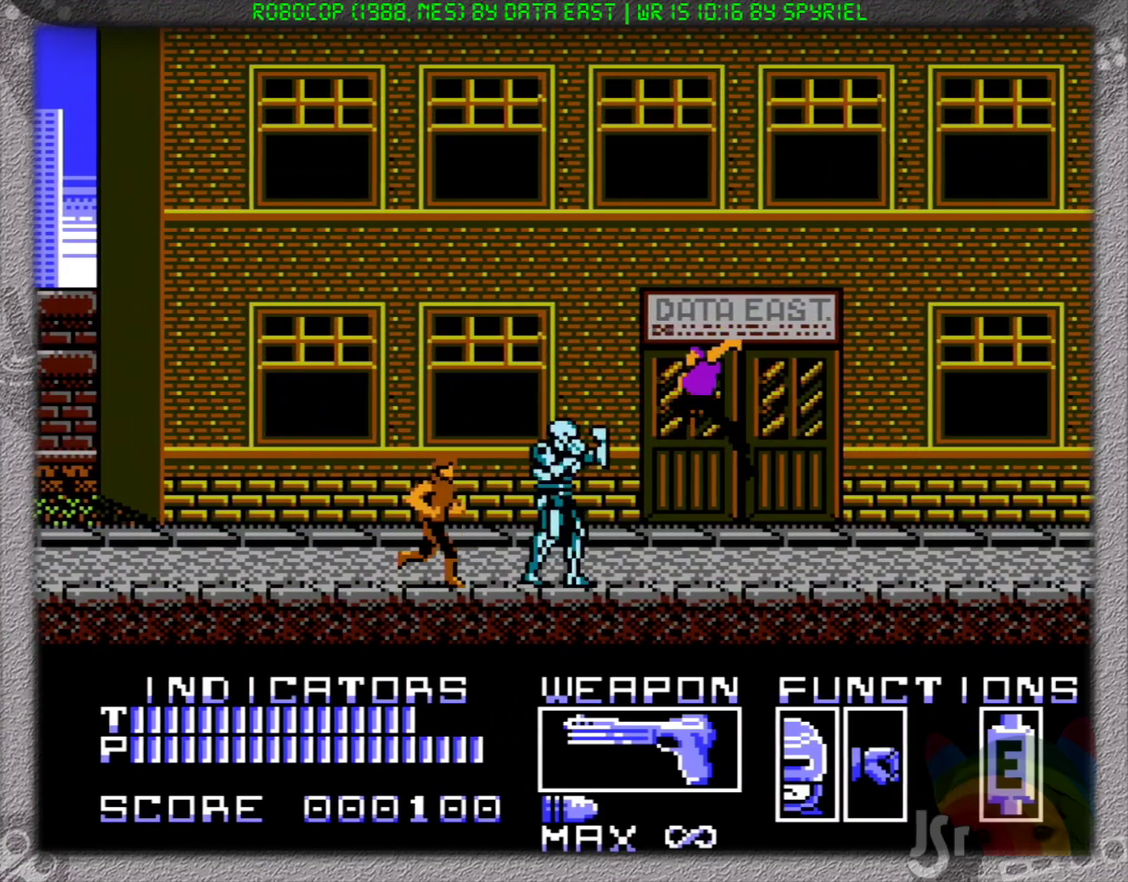
{"buttons": ["DPAD_RIGHT"]}
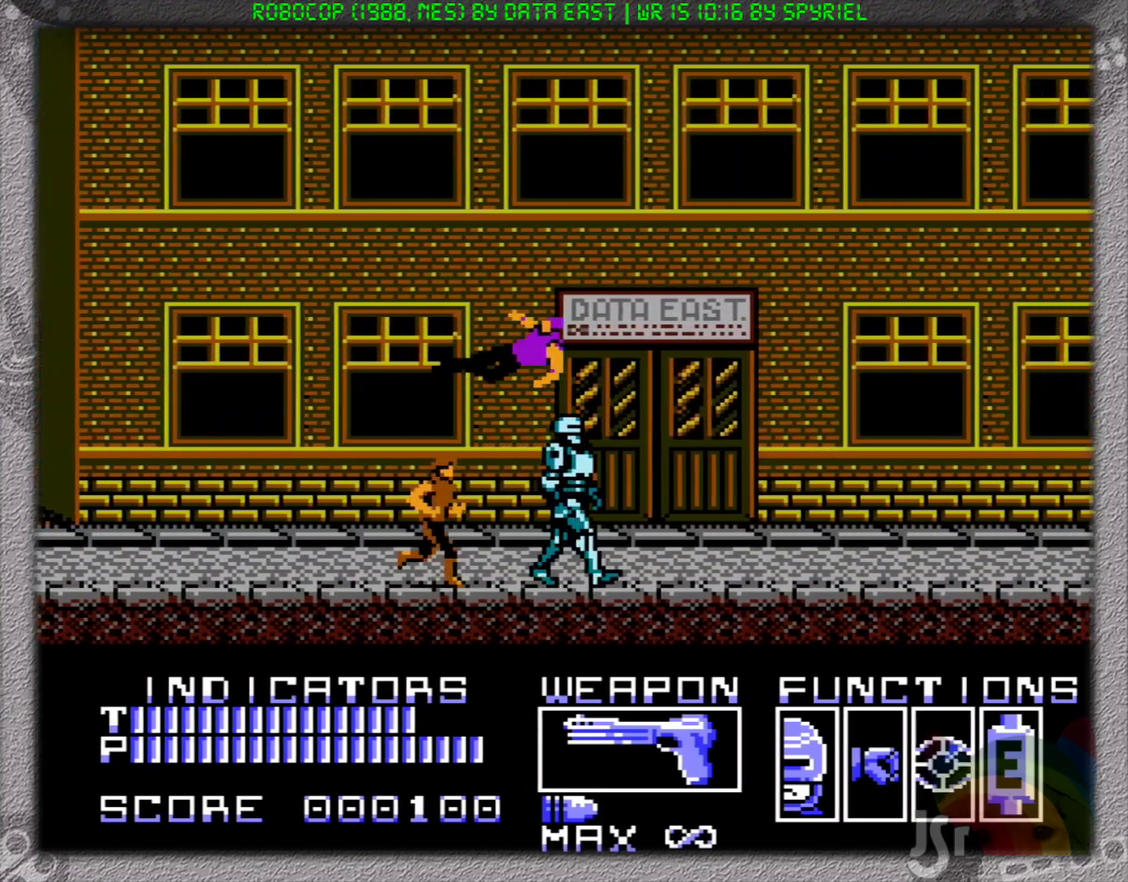
{"buttons": ["DPAD_RIGHT"], "events": []}
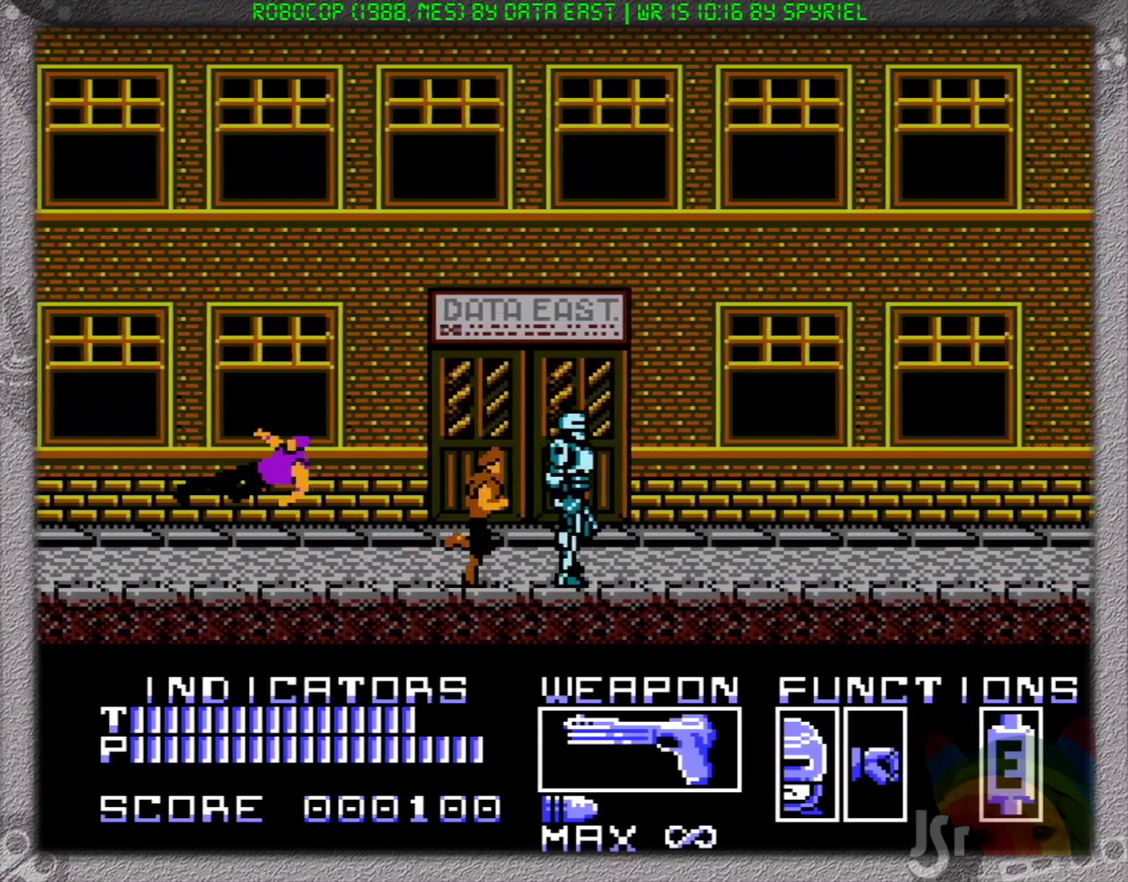
{"buttons": ["DPAD_RIGHT"], "events": []}
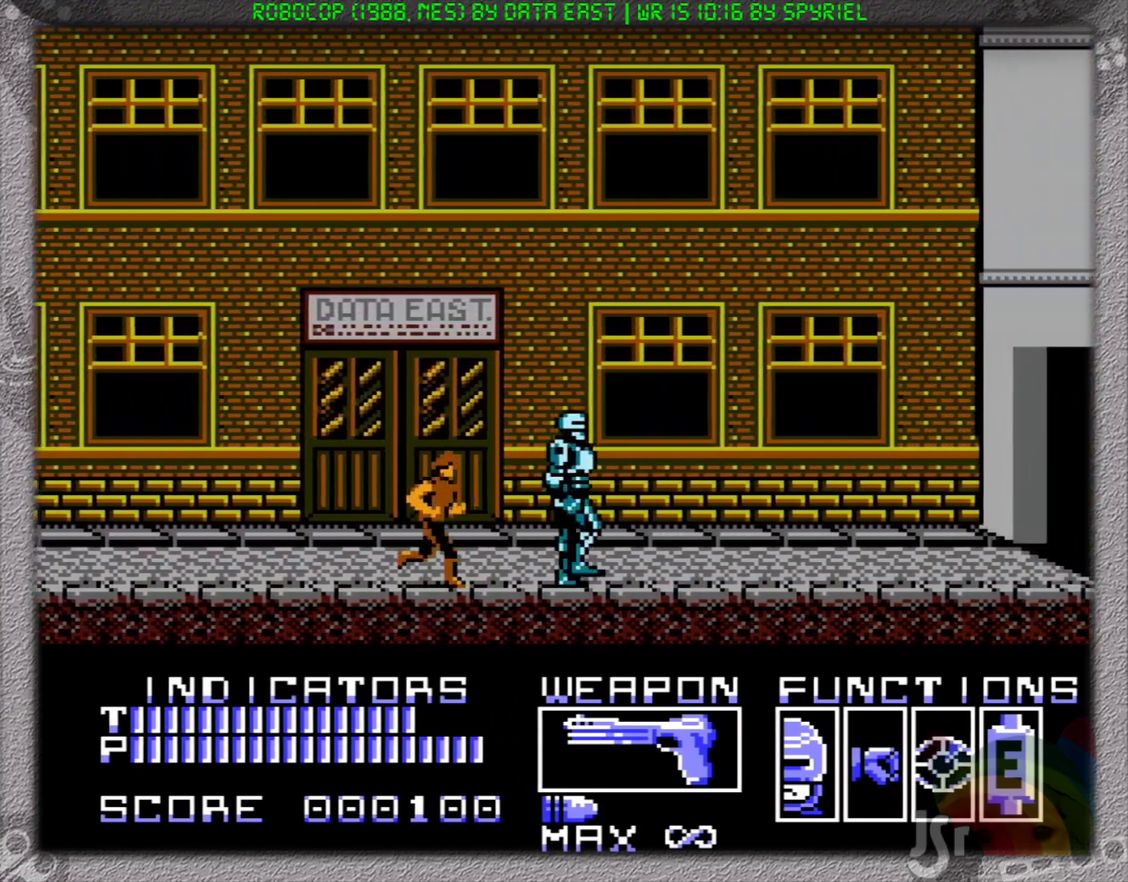
{"buttons": ["DPAD_RIGHT"], "events": []}
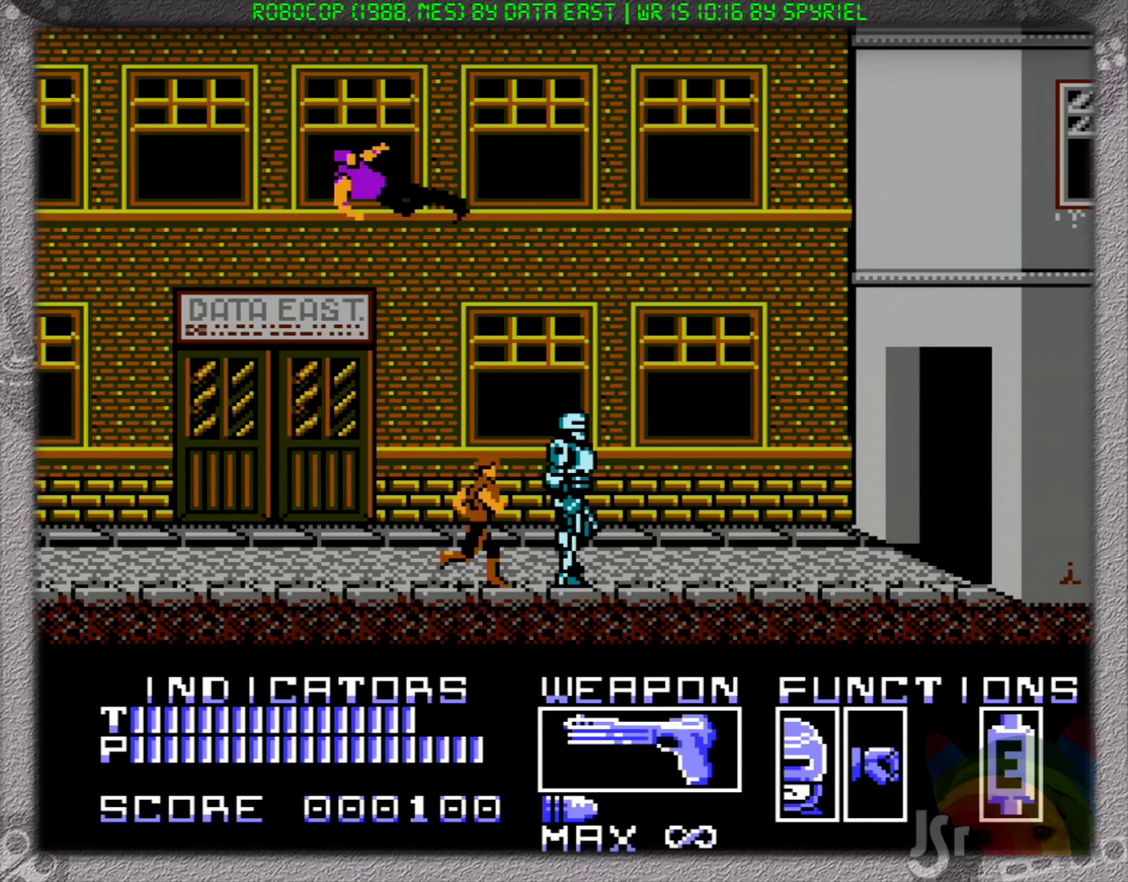
{"buttons": [], "events": [[500, "DPAD_RIGHT", "up"]]}
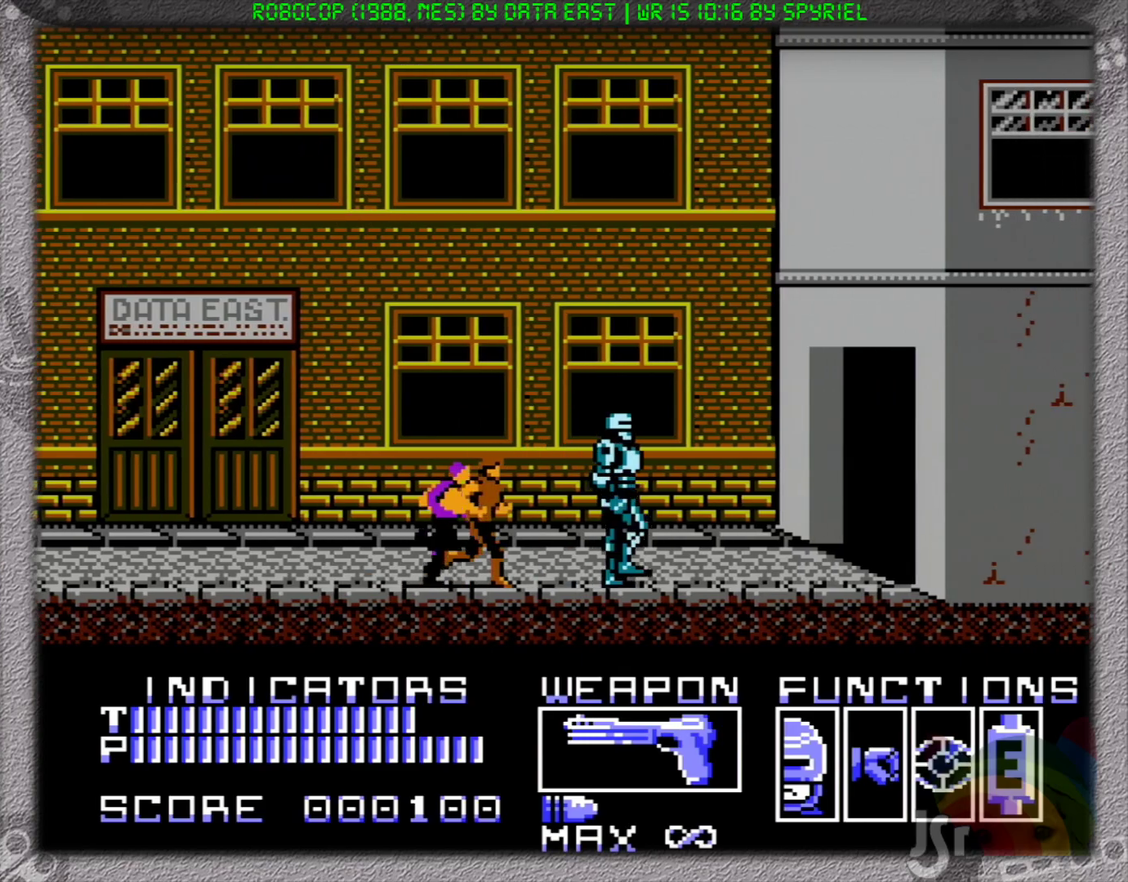
{"buttons": ["DPAD_RIGHT"], "events": [[50, "SELECT", "down"], [133, "SELECT", "up"], [150, "DPAD_RIGHT", "down"]]}
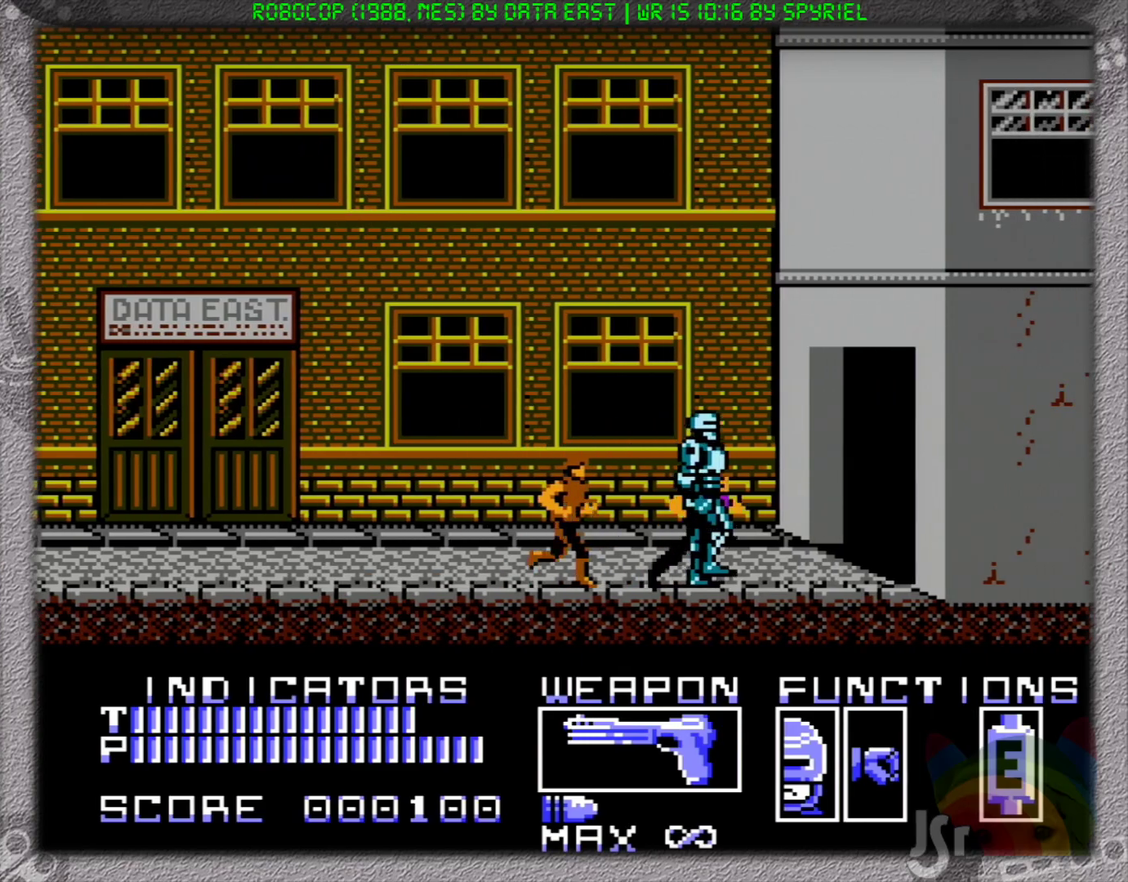
{"buttons": ["DPAD_RIGHT"], "events": []}
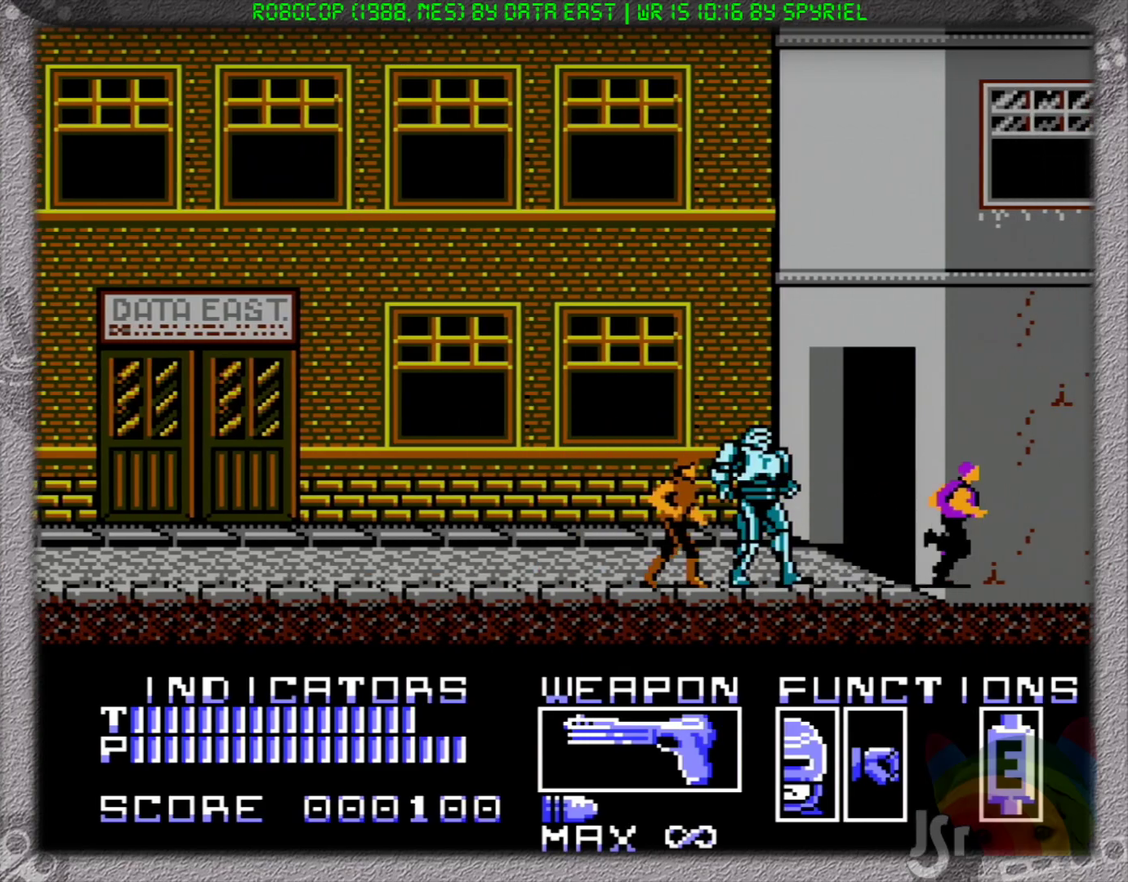
{"buttons": ["DPAD_RIGHT"], "events": []}
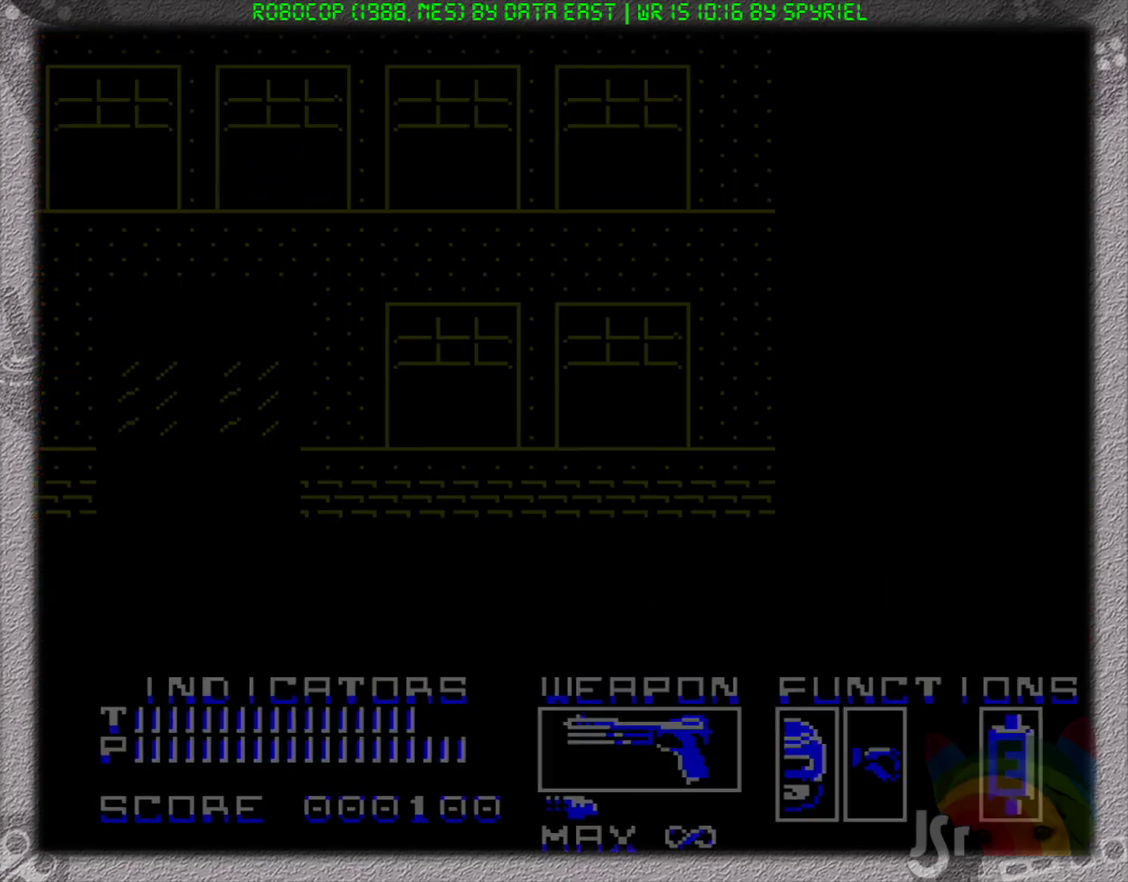
{"buttons": ["DPAD_RIGHT"], "events": []}
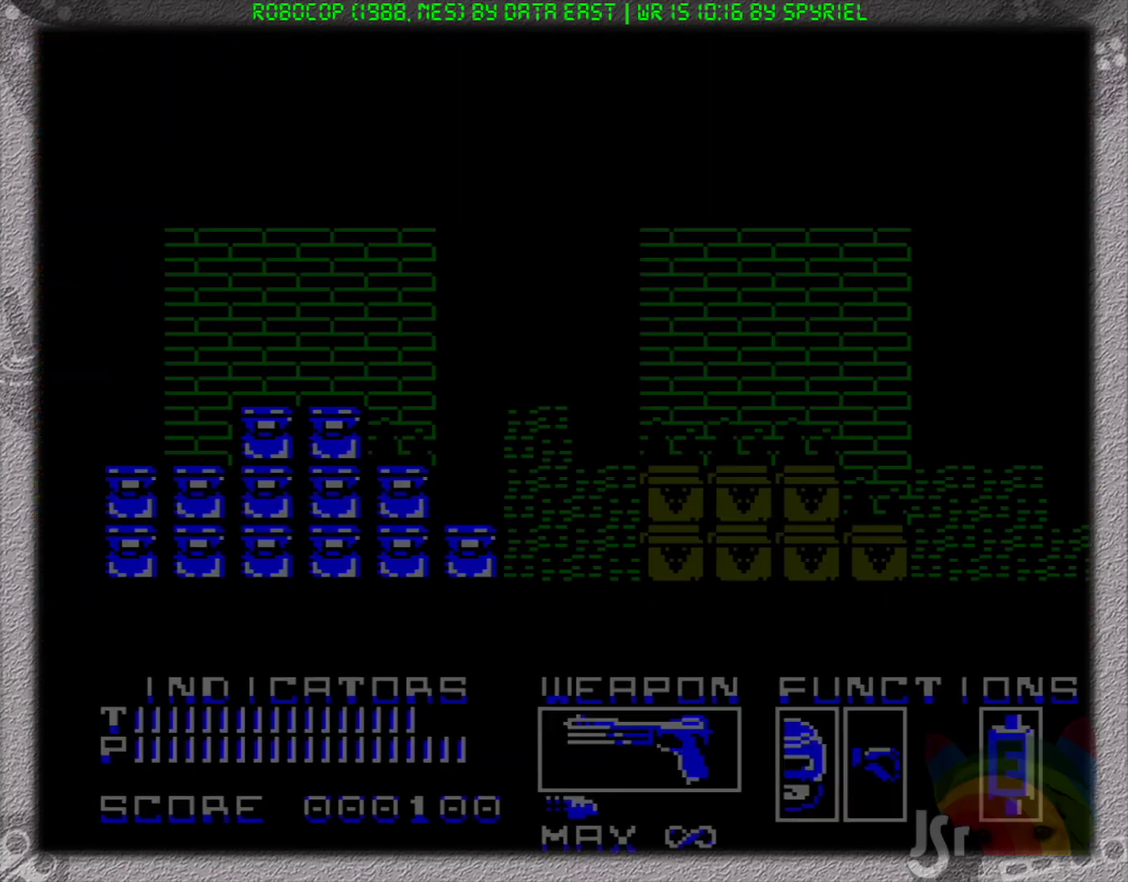
{"buttons": ["DPAD_RIGHT"], "events": []}
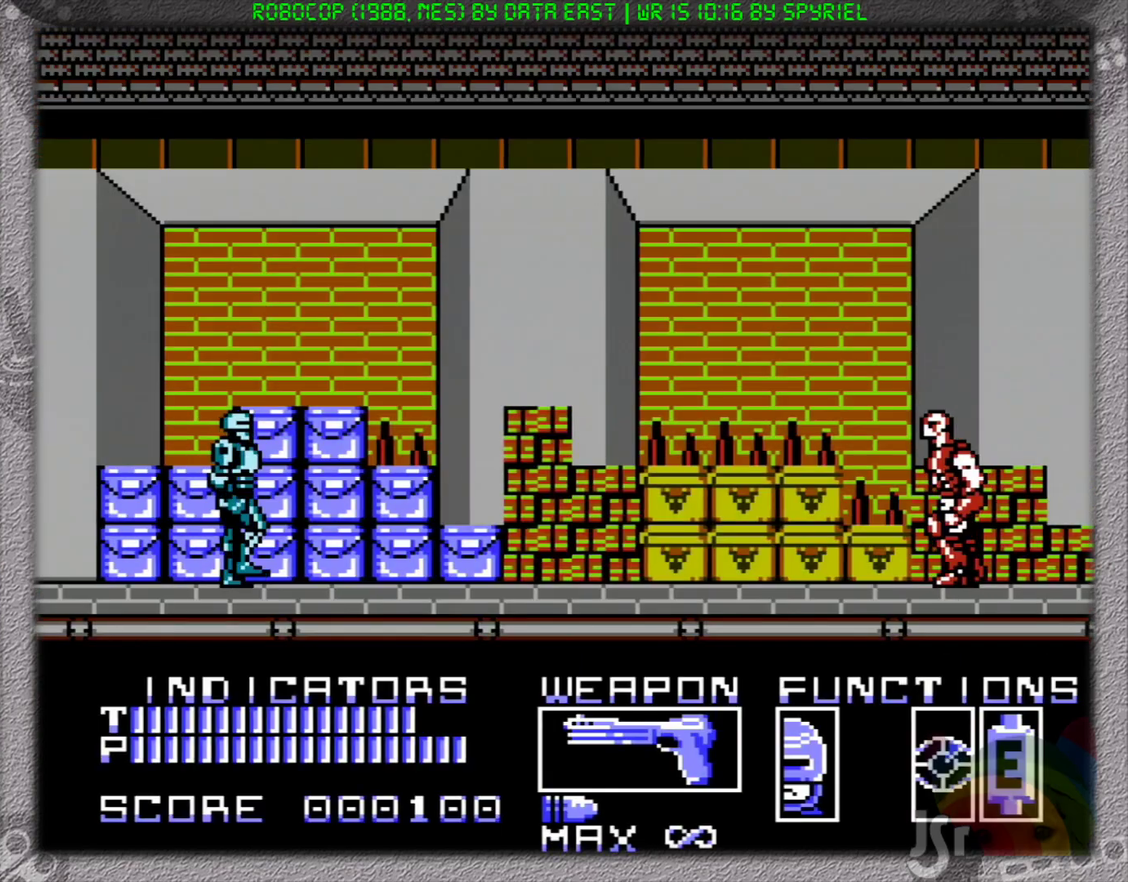
{"buttons": ["DPAD_RIGHT"], "events": [[283, "DPAD_RIGHT", "up"], [283, "SELECT", "down"], [400, "DPAD_RIGHT", "down"], [400, "SELECT", "up"]]}
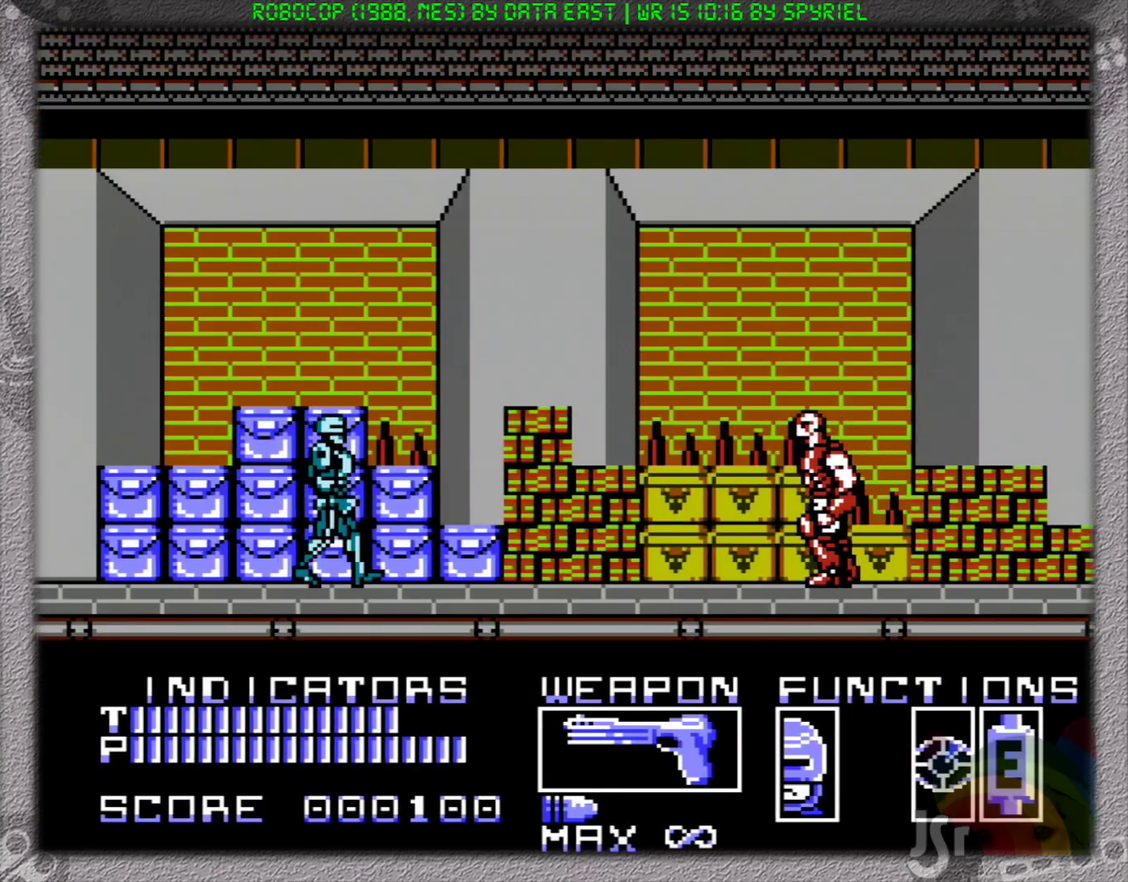
{"buttons": ["DPAD_RIGHT"], "events": []}
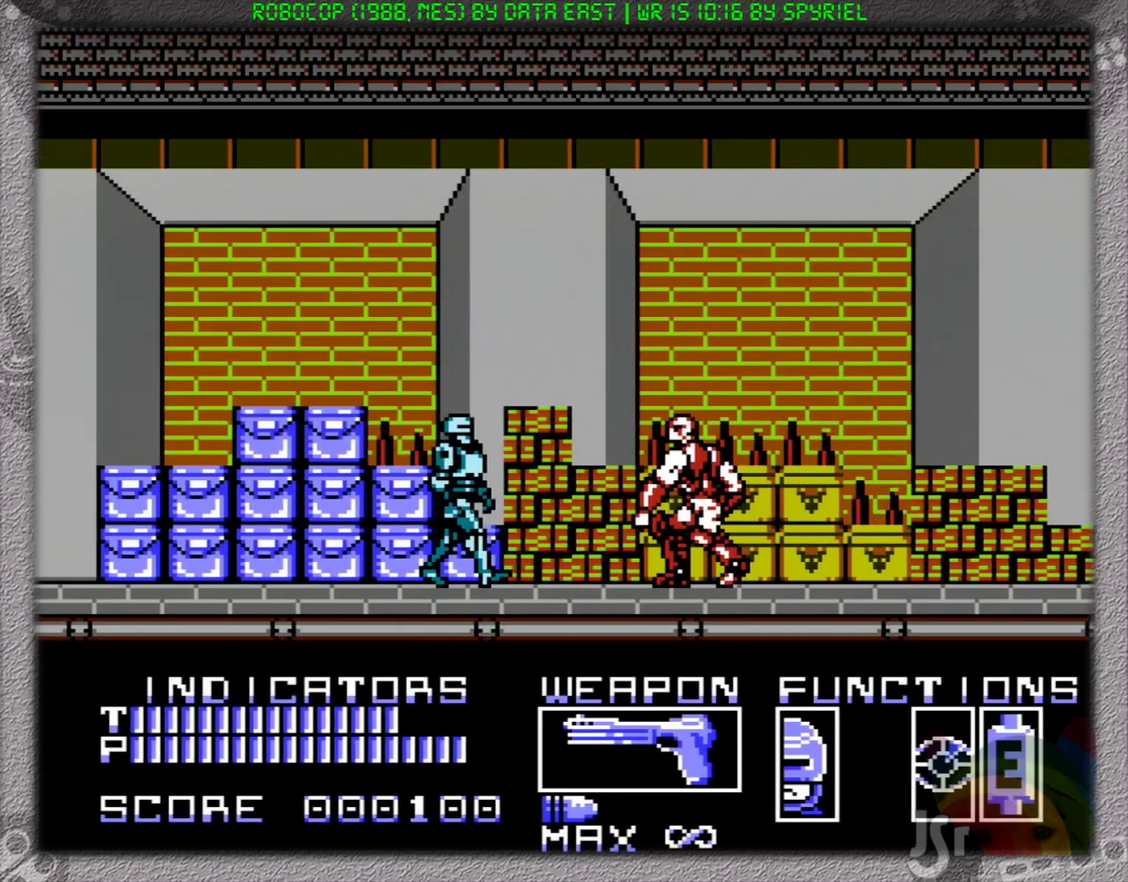
{"buttons": ["B"], "events": [[217, "DPAD_RIGHT", "up"], [233, "B", "down"], [433, "B", "up"], [500, "B", "down"]]}
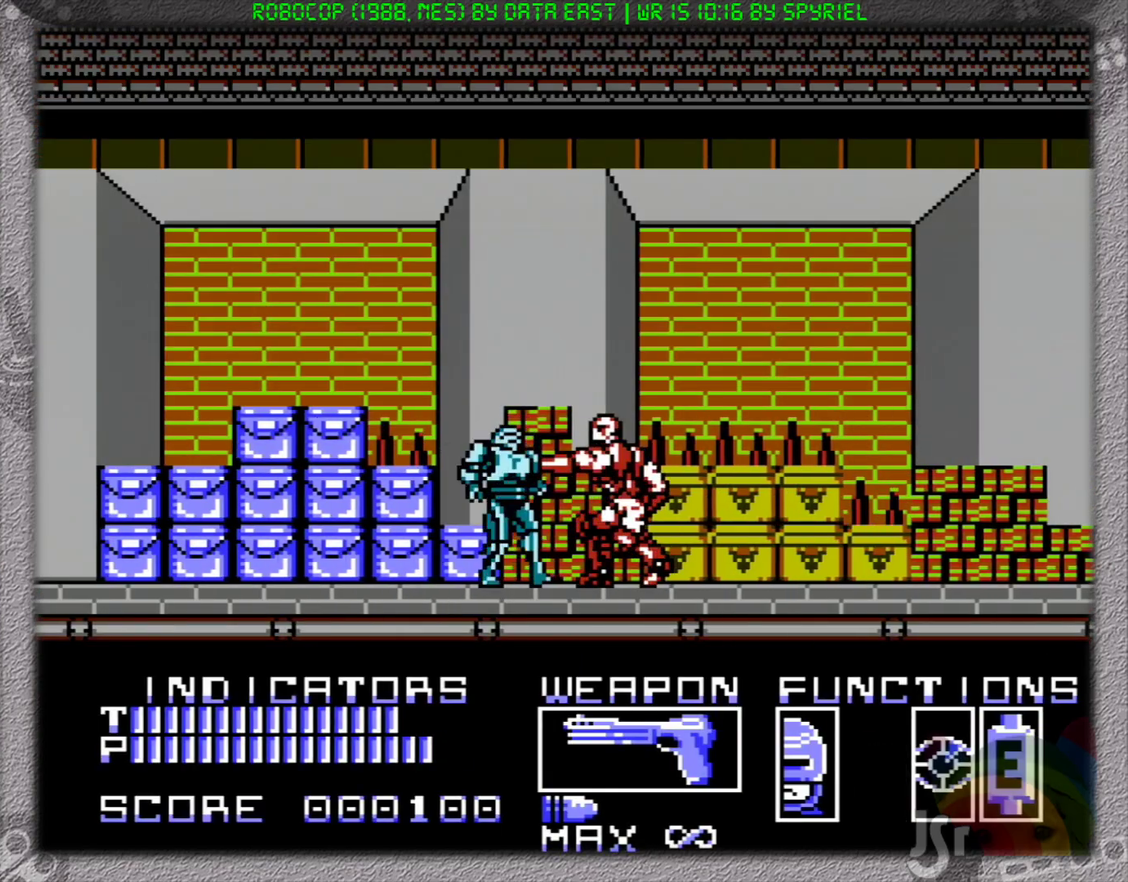
{"buttons": [], "events": [[50, "B", "up"], [133, "B", "down"], [183, "B", "up"], [267, "B", "down"], [333, "B", "up"]]}
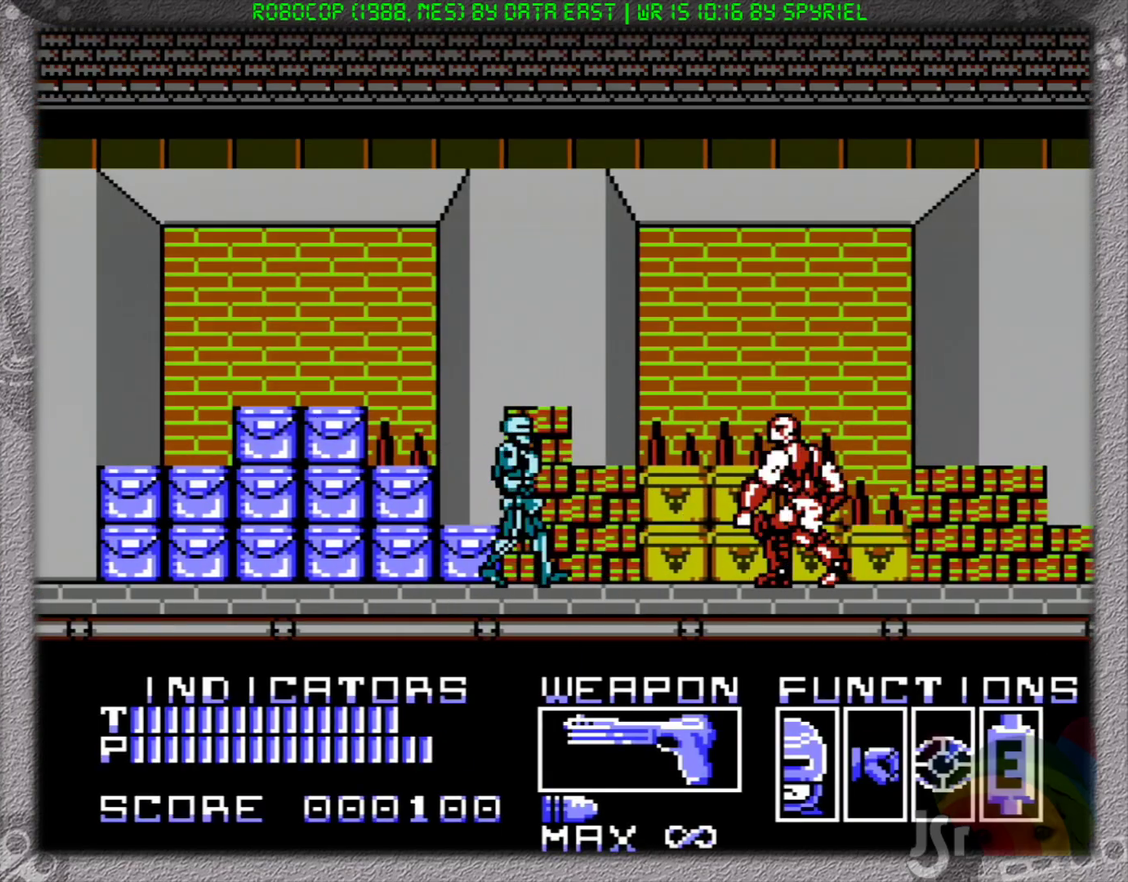
{"buttons": [], "events": [[200, "SELECT", "down"], [267, "SELECT", "up"]]}
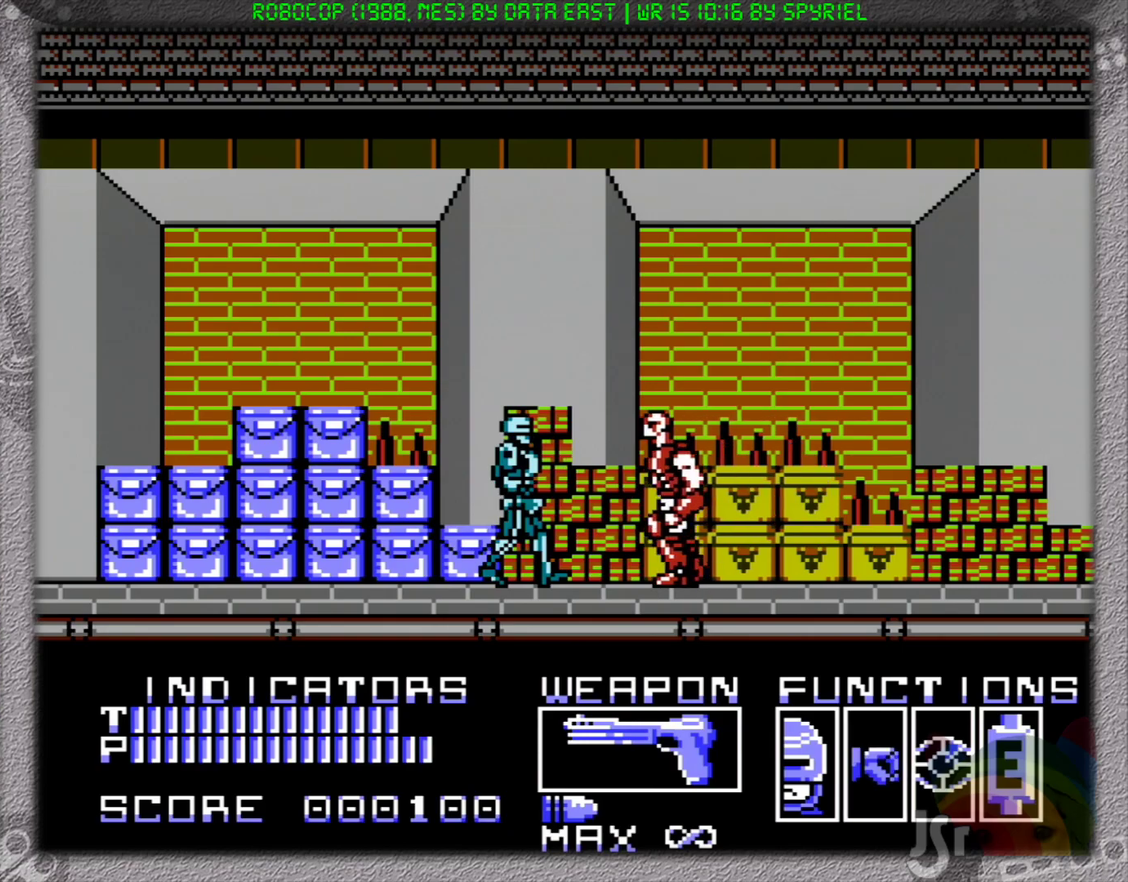
{"buttons": ["B"], "events": [[133, "B", "down"], [183, "B", "up"], [250, "B", "down"], [317, "B", "up"], [367, "B", "down"], [450, "B", "up"], [500, "B", "down"]]}
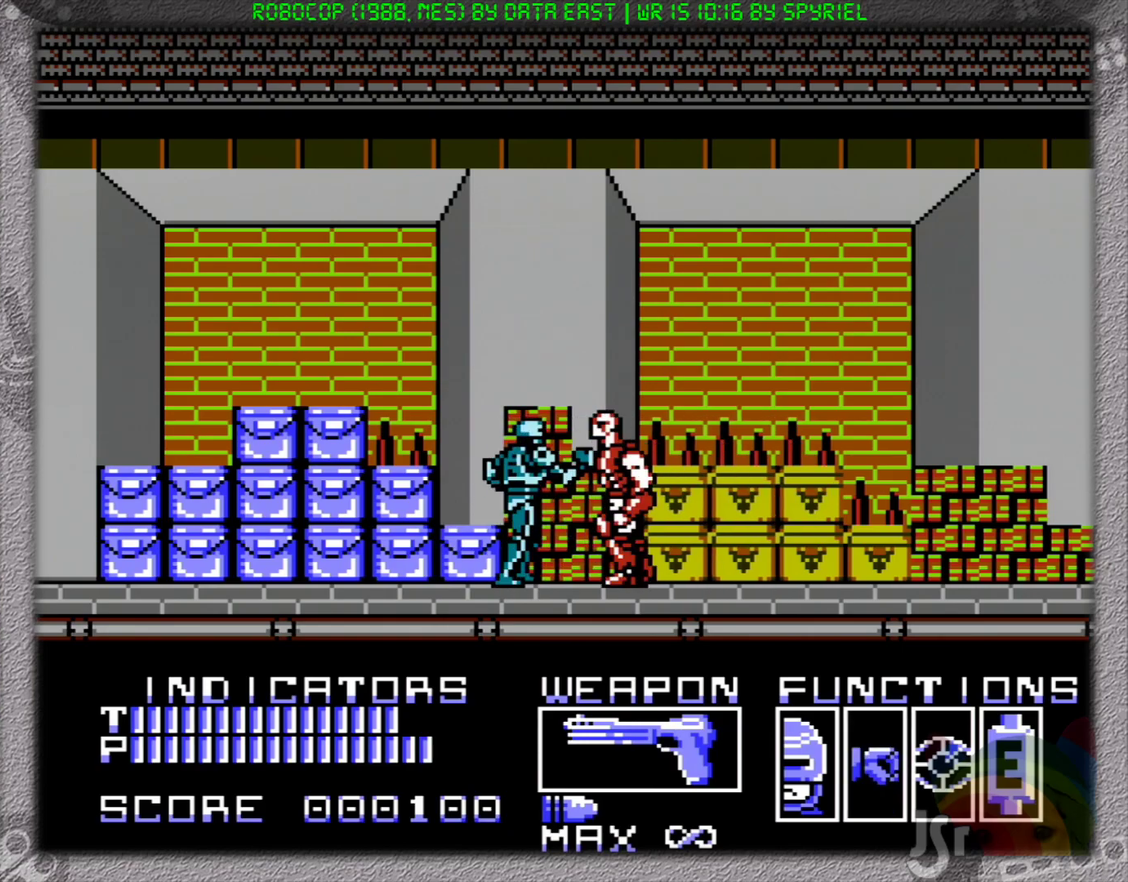
{"buttons": ["B"], "events": [[67, "B", "up"], [133, "B", "down"], [183, "B", "up"], [233, "B", "down"], [317, "B", "up"], [367, "B", "down"]]}
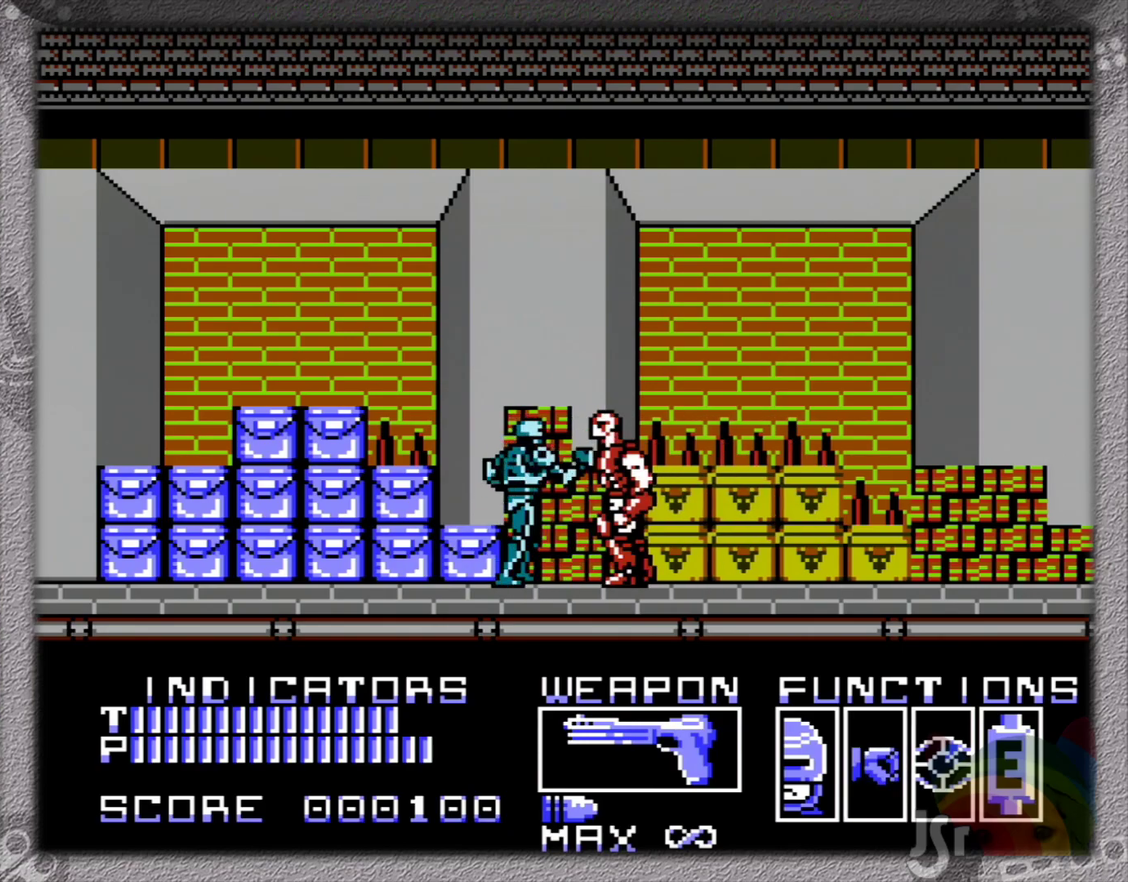
{"buttons": ["B"], "events": [[50, "B", "up"], [100, "B", "down"], [267, "B", "up"], [350, "B", "down"]]}
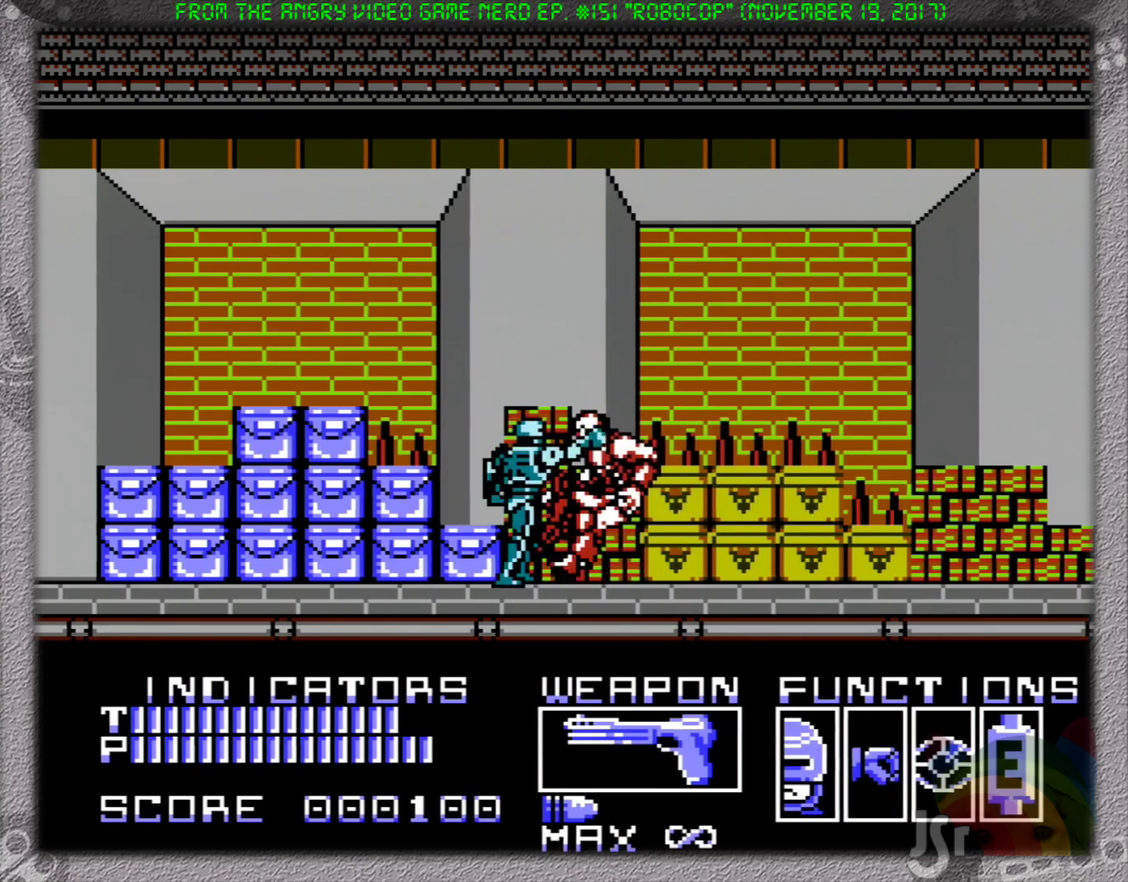
{"buttons": ["B"], "events": [[17, "B", "up"], [67, "B", "down"], [133, "B", "up"], [200, "B", "down"], [267, "B", "up"], [350, "B", "down"], [417, "B", "up"], [483, "B", "down"]]}
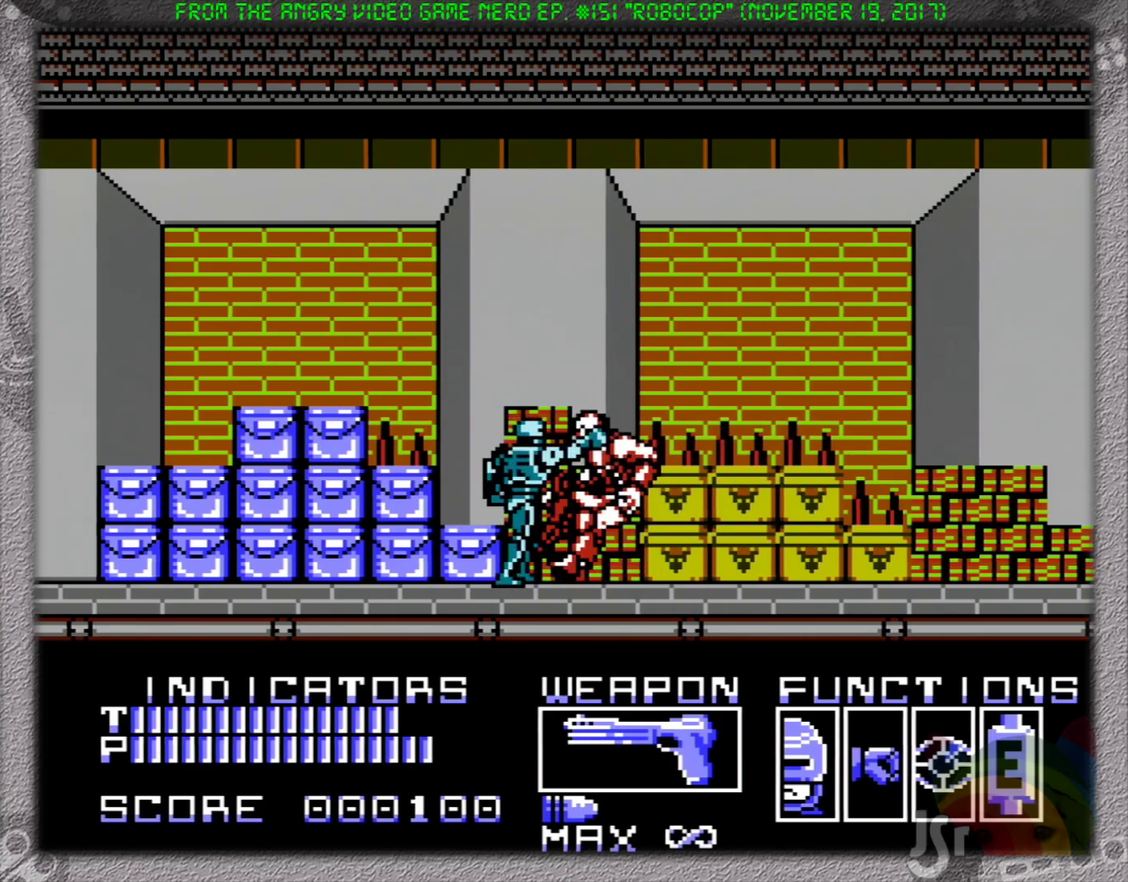
{"buttons": ["B"], "events": [[33, "B", "up"], [100, "B", "down"], [183, "B", "up"], [233, "B", "down"], [300, "B", "up"], [367, "B", "down"], [450, "B", "up"], [500, "B", "down"]]}
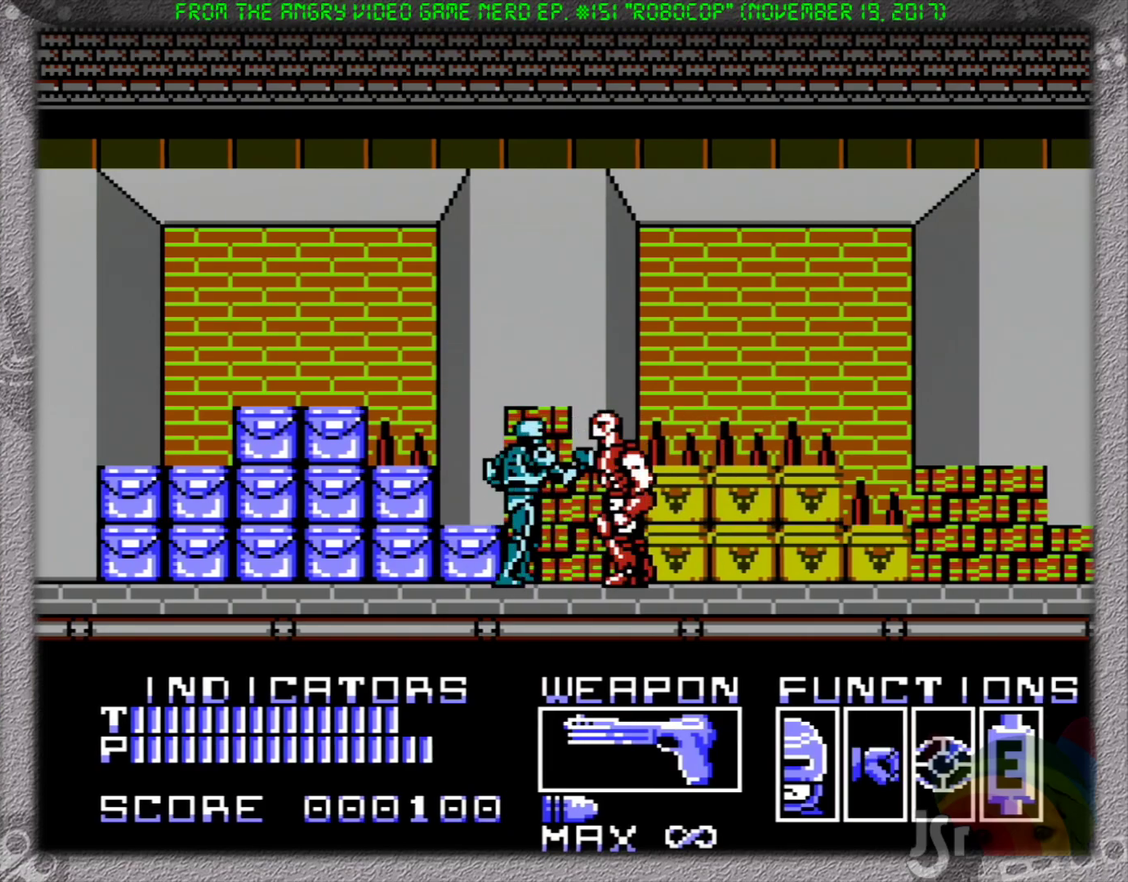
{"buttons": [], "events": [[83, "B", "up"], [150, "B", "down"], [217, "B", "up"], [283, "B", "down"], [350, "B", "up"], [433, "B", "down"], [500, "B", "up"]]}
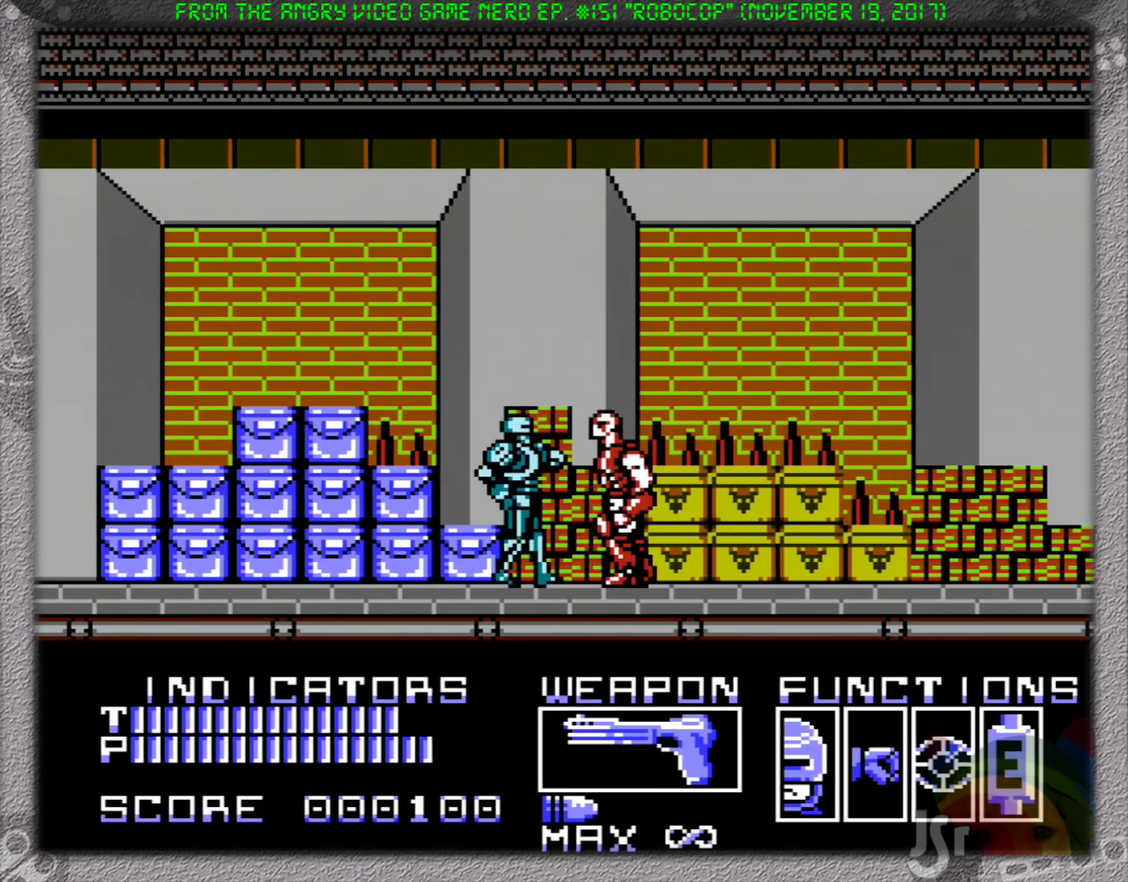
{"buttons": ["B"], "events": [[50, "B", "down"], [117, "B", "up"], [200, "B", "down"], [250, "B", "up"], [317, "B", "down"], [400, "B", "up"], [450, "B", "down"]]}
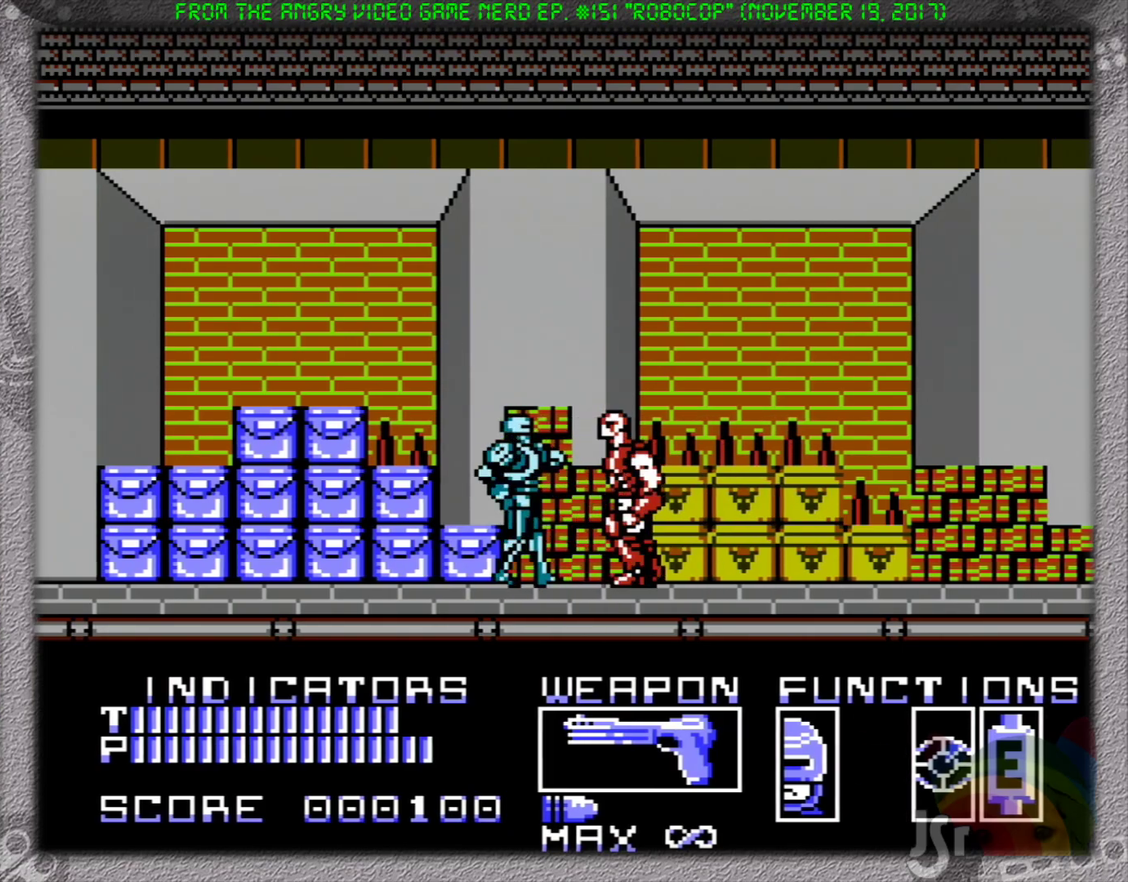
{"buttons": ["B"], "events": [[17, "B", "up"], [83, "B", "down"], [167, "B", "up"], [217, "B", "down"], [300, "B", "up"], [367, "B", "down"], [450, "B", "up"], [500, "B", "down"]]}
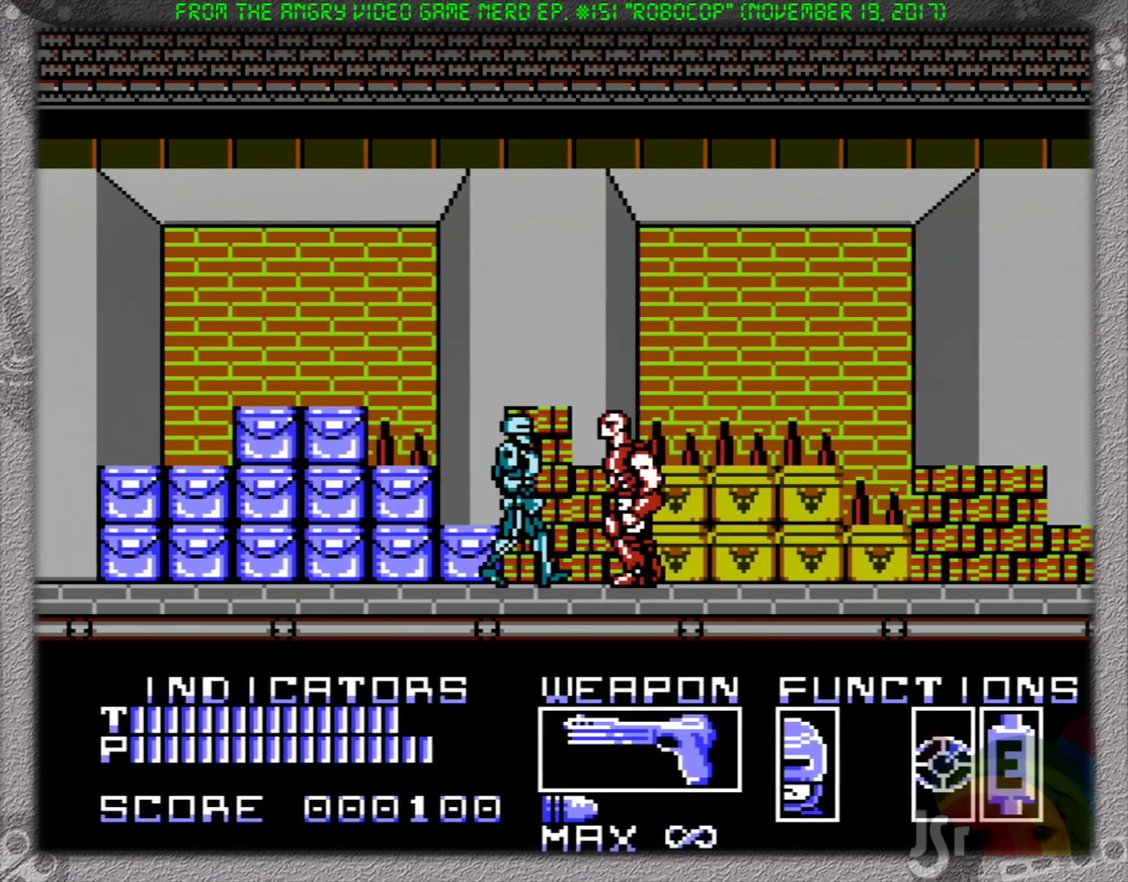
{"buttons": [], "events": [[83, "B", "up"], [167, "B", "down"], [233, "B", "up"], [283, "B", "down"], [367, "B", "up"], [417, "B", "down"], [500, "B", "up"]]}